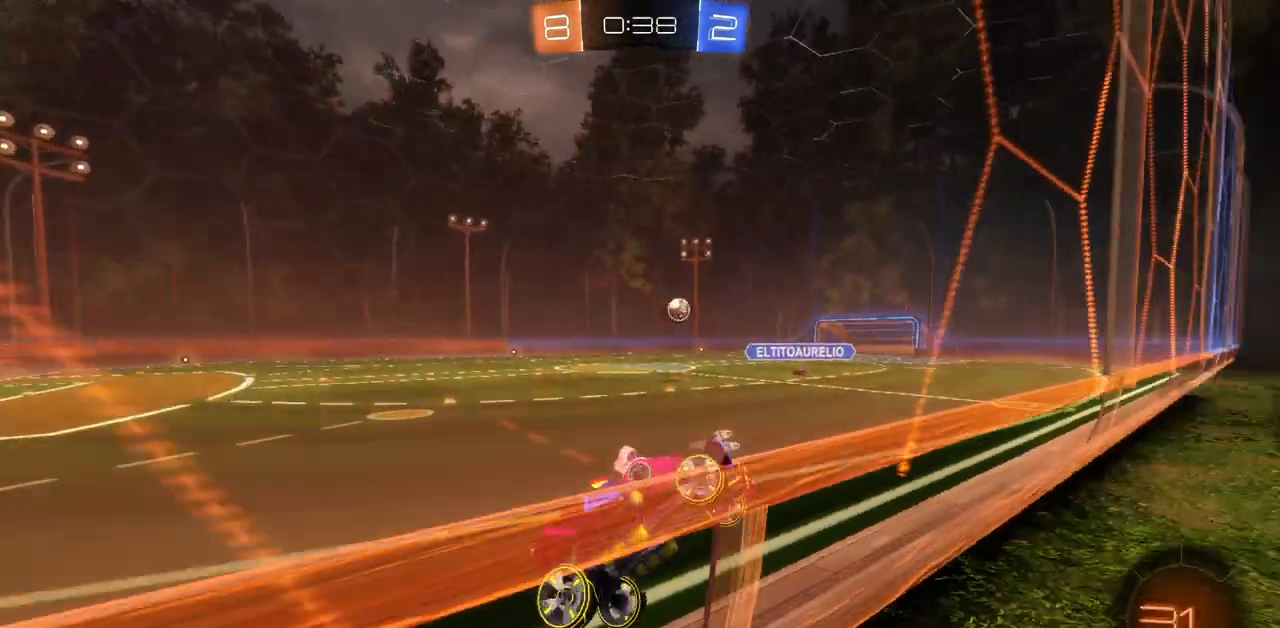
Gameplay with keyboard and mouse; each line is a JSON object with the keys and mouse buttons held at the frame after it. "events" lists presses ("down") and releases ("up") of "a", "ctrl", "d", "e", "q", "s", "shift", "space", "w", "mouse_left", "mouse_wheel", "mouse_right", "mouse_mb4" and "mouse_mb5" between this image and that frame as [ms after this image, input, new state], when the widget could be followed in between. "mouse_left", "mouse_wheel", "mouse_right", "mouse_mb4", "mouse_mb5" = the "left", "wheel", "right", "mb4", "mb5" buttons of the "mouse" list. No other keys are recorded. "wheel" means that the mouse wheel is clicked or scrolled. Mouse movement is not recorded.
{"keys": ["a", "shift", "w"], "mouse": [], "events": [[200, "w", "up"], [300, "w", "down"]]}
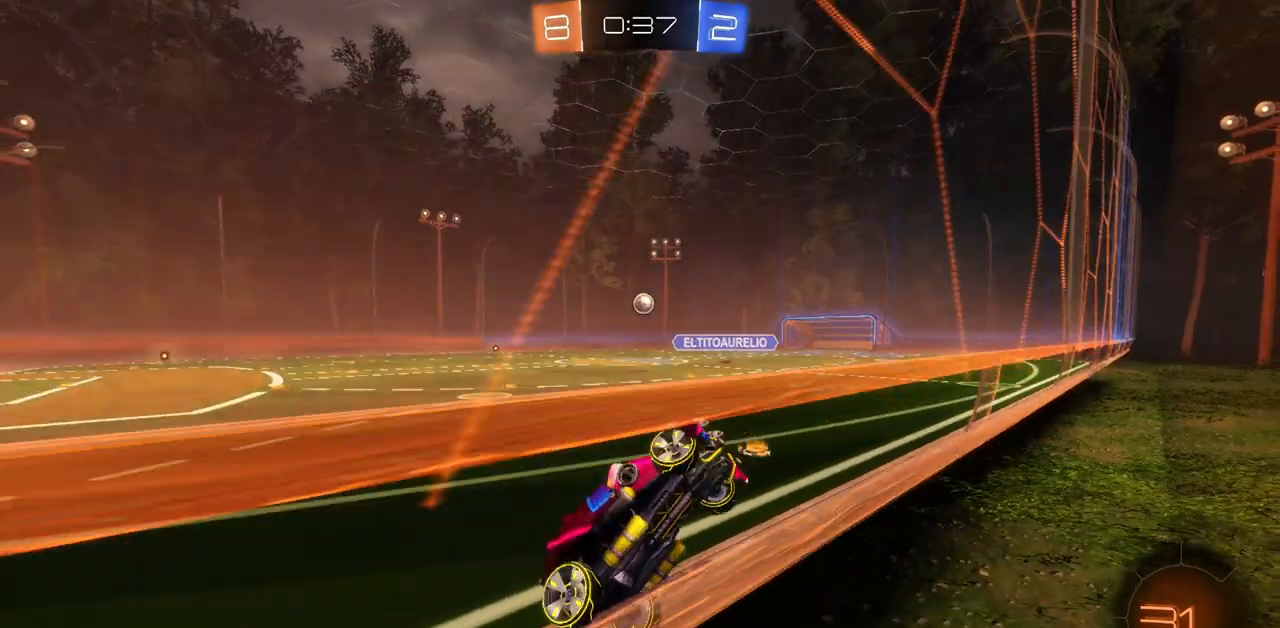
{"keys": ["w"], "mouse": [], "events": [[250, "shift", "up"], [367, "a", "up"]]}
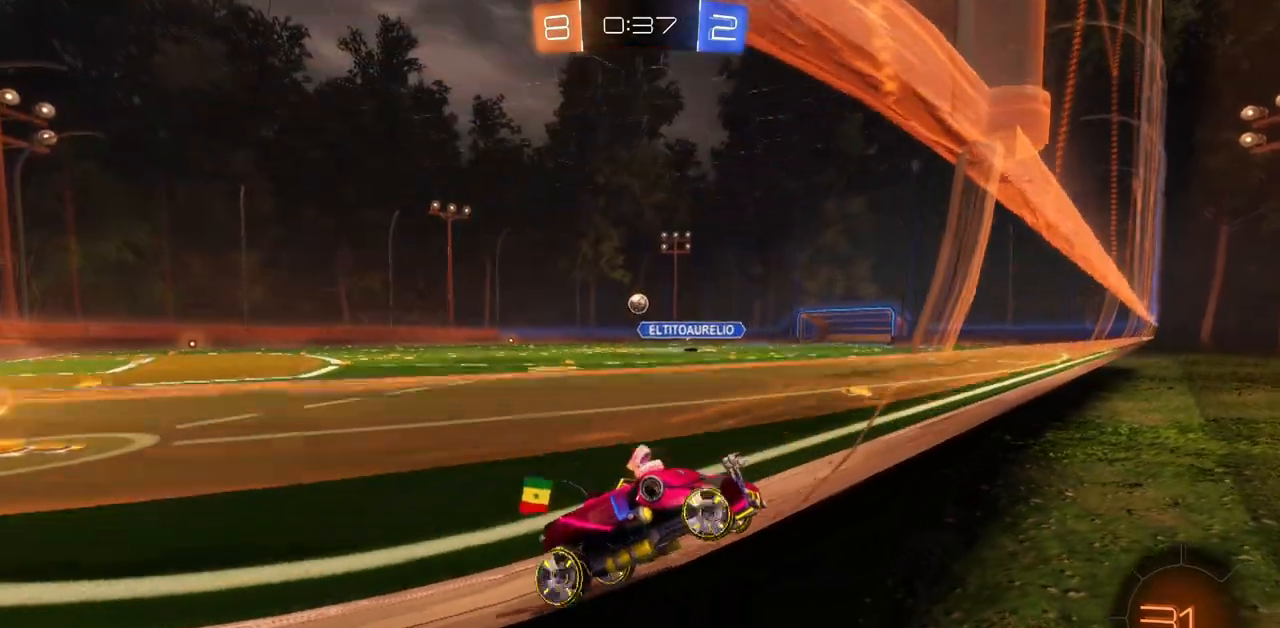
{"keys": ["a", "shift", "w"], "mouse": [], "events": [[16, "a", "down"], [500, "shift", "down"]]}
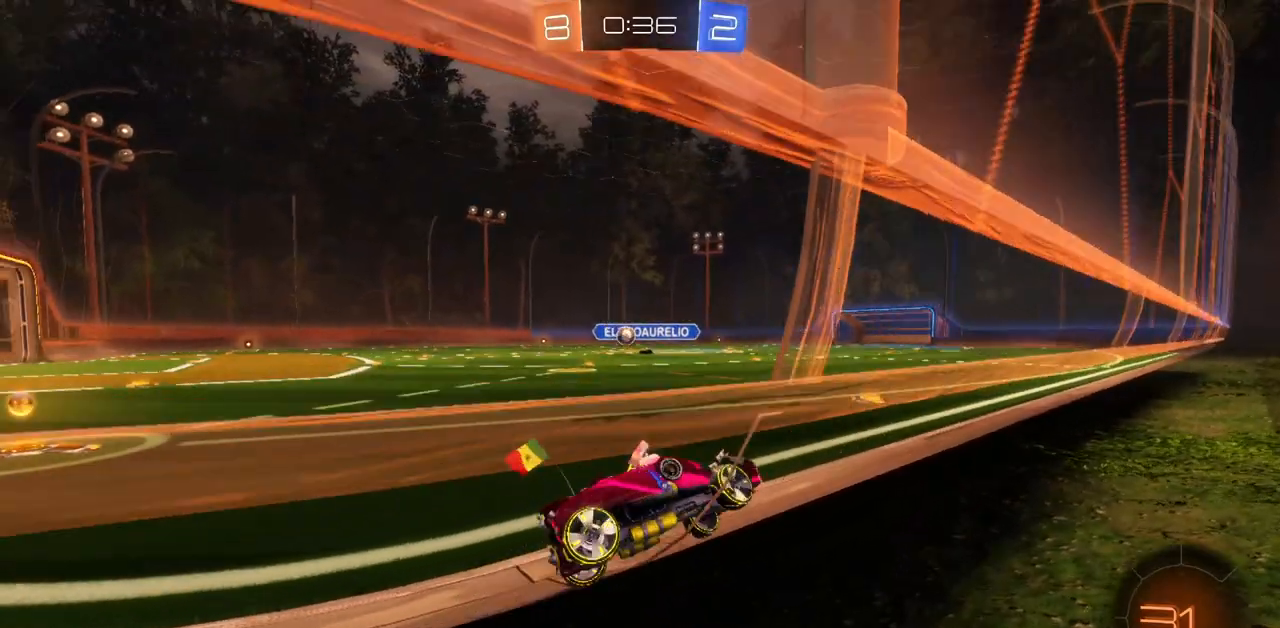
{"keys": ["a", "w"], "mouse": [], "events": [[184, "shift", "up"]]}
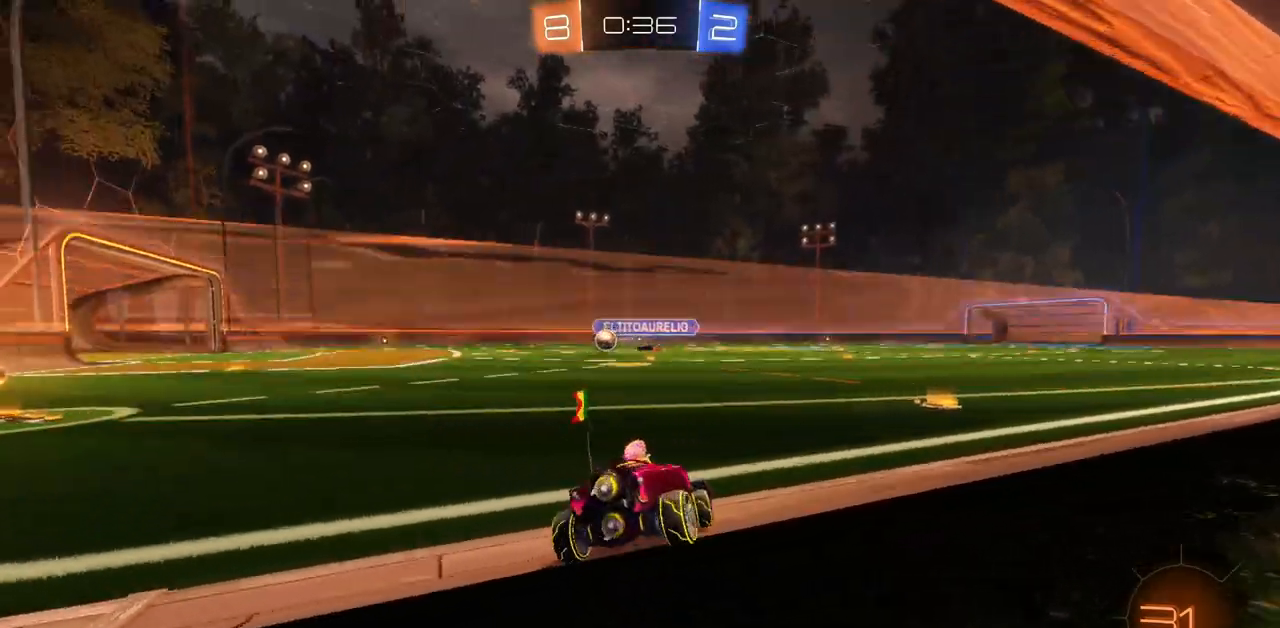
{"keys": ["a", "w"], "mouse": [], "events": []}
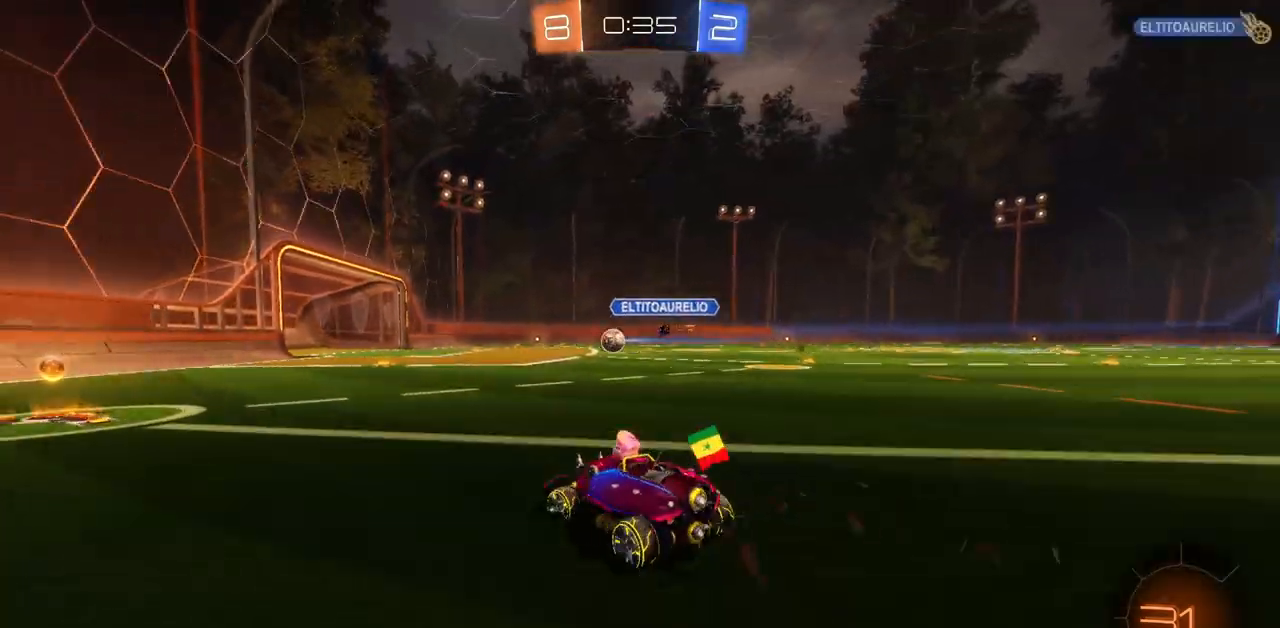
{"keys": [], "mouse": [], "events": [[200, "a", "up"], [450, "w", "up"]]}
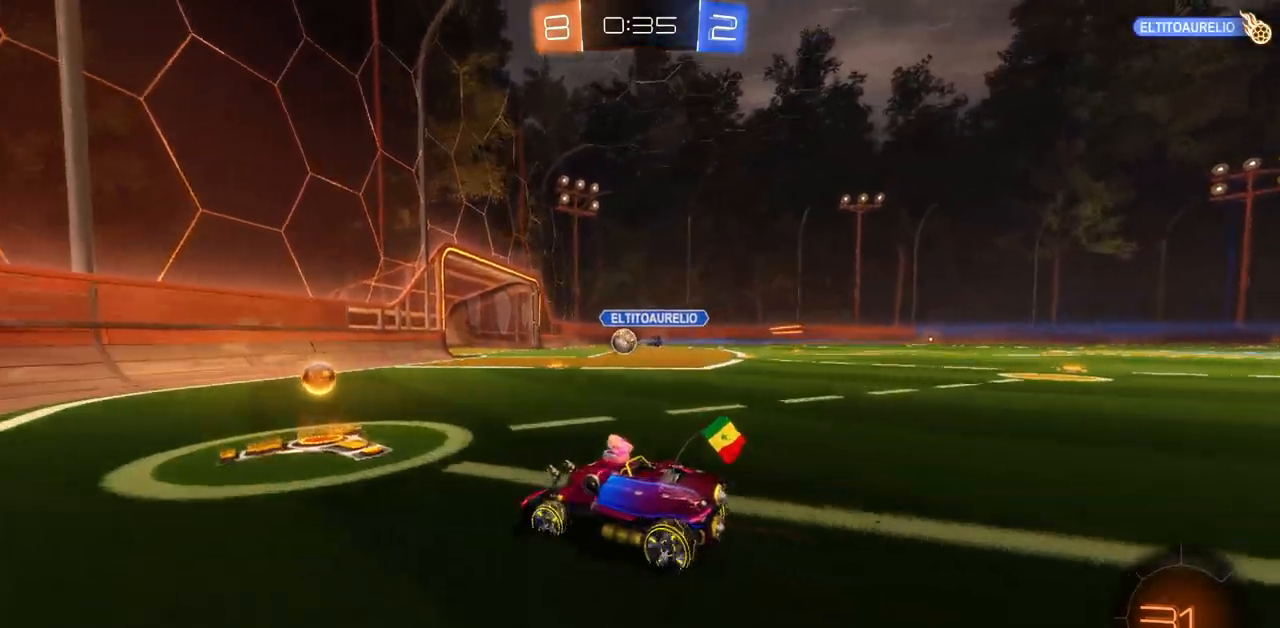
{"keys": ["d"], "mouse": [], "events": [[166, "d", "down"]]}
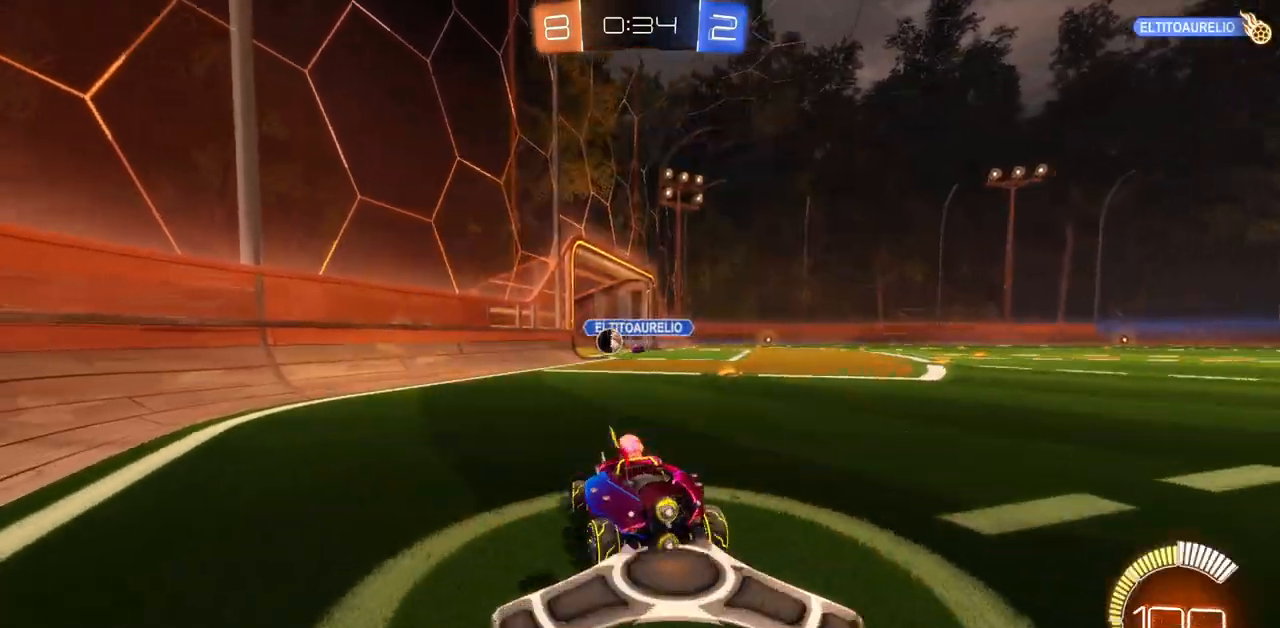
{"keys": ["w"], "mouse": [], "events": [[50, "w", "down"], [83, "d", "up"]]}
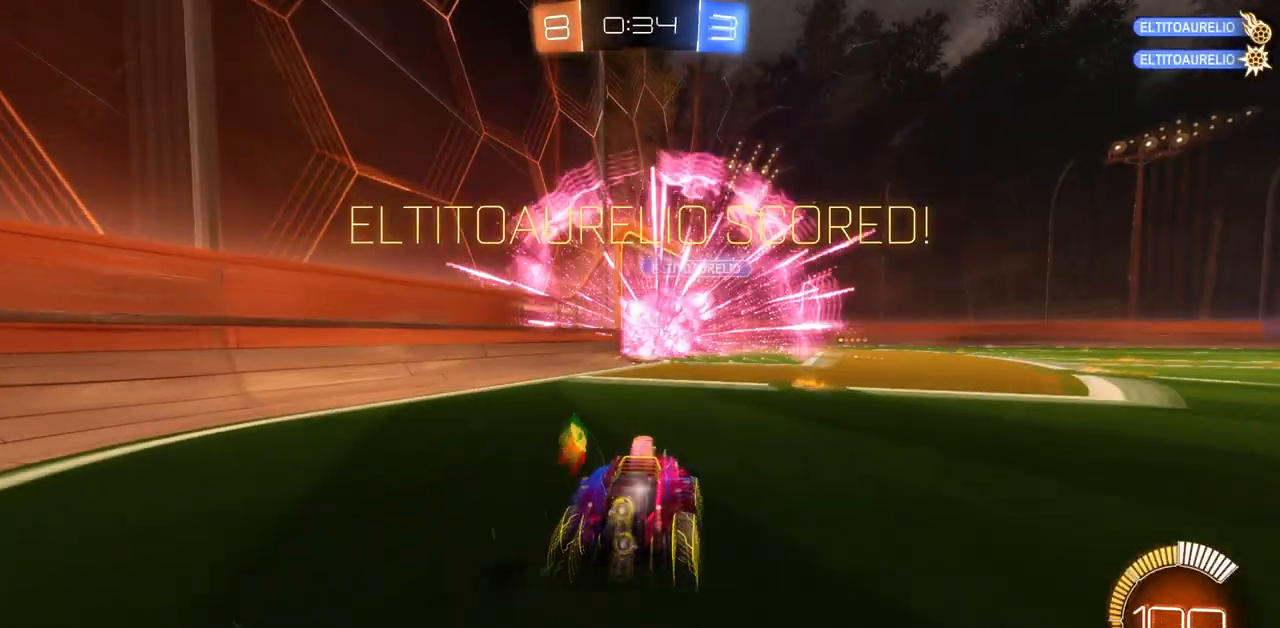
{"keys": ["w"], "mouse": ["right"], "events": [[450, "mouse_right", "down"]]}
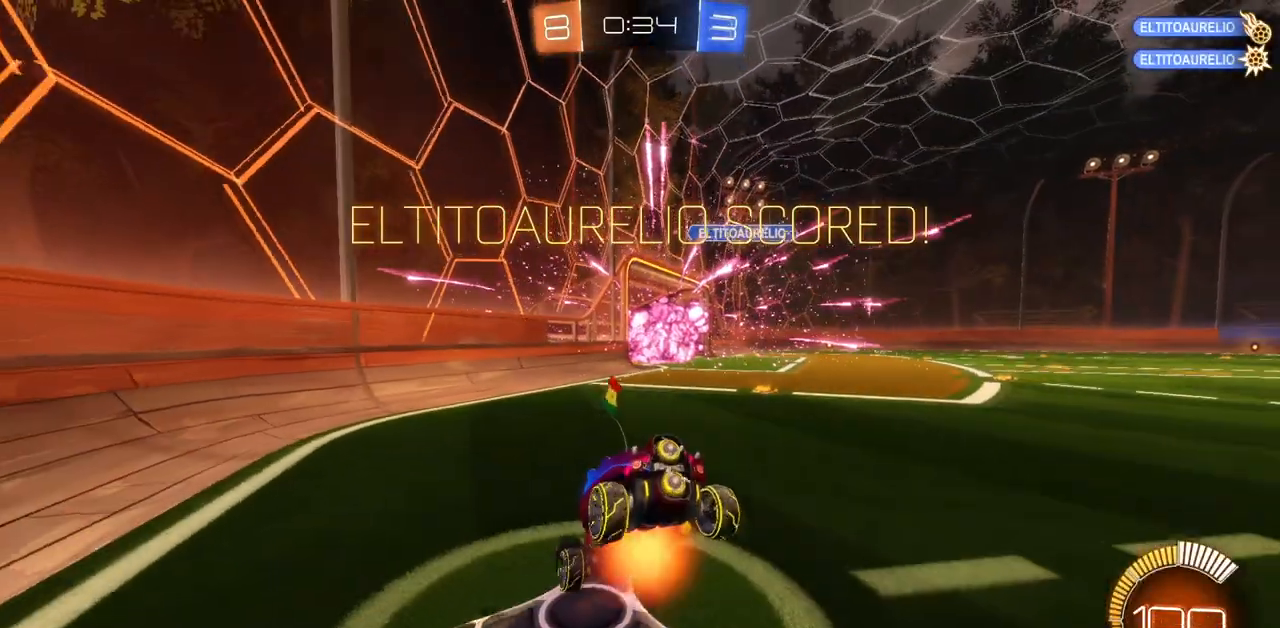
{"keys": ["e", "s", "shift"], "mouse": ["left"], "events": [[67, "mouse_right", "up"], [150, "w", "up"], [250, "e", "down"], [267, "shift", "down"], [284, "s", "down"], [317, "space", "down"], [467, "space", "up"], [484, "mouse_left", "down"]]}
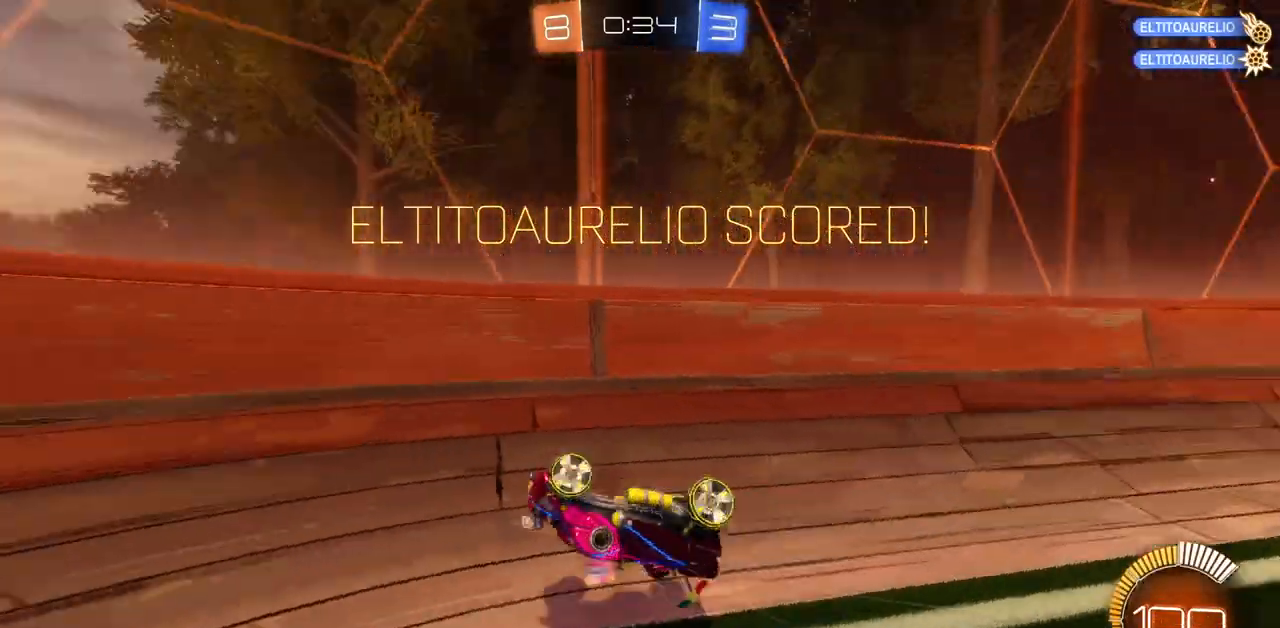
{"keys": ["a", "s"], "mouse": ["left"], "events": [[216, "s", "up"], [250, "e", "up"], [266, "shift", "up"], [383, "s", "down"], [450, "a", "down"]]}
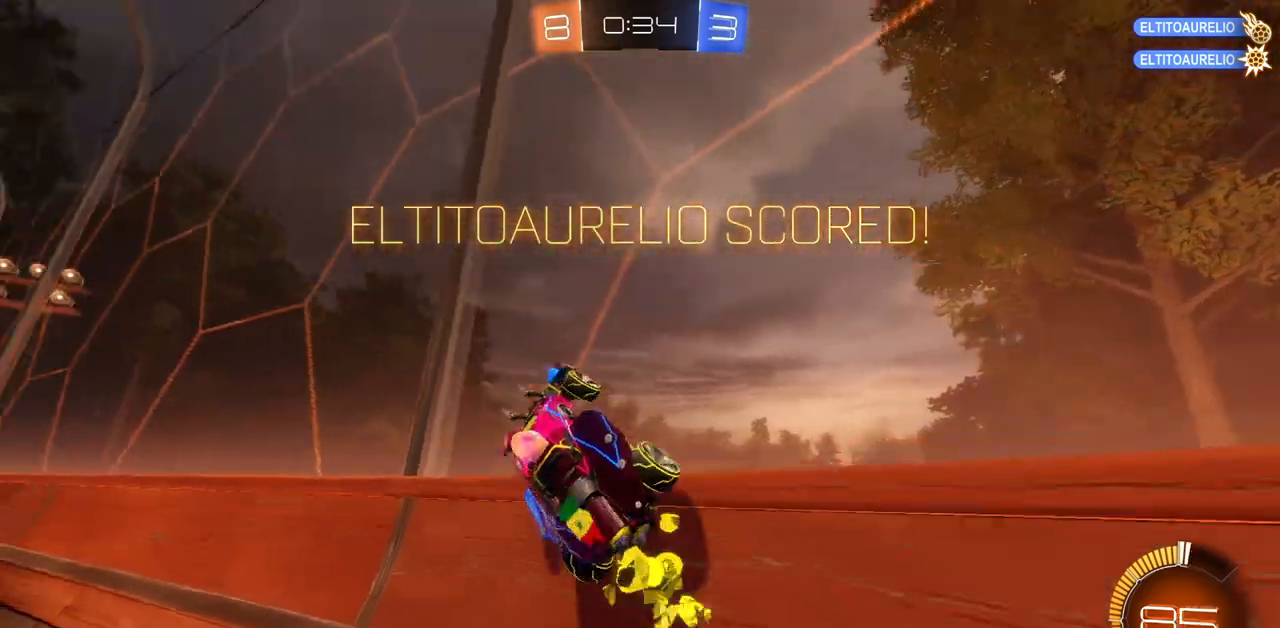
{"keys": ["e", "s"], "mouse": [], "events": [[234, "a", "up"], [317, "e", "down"], [317, "mouse_right", "down"], [450, "mouse_left", "up"], [467, "mouse_right", "up"]]}
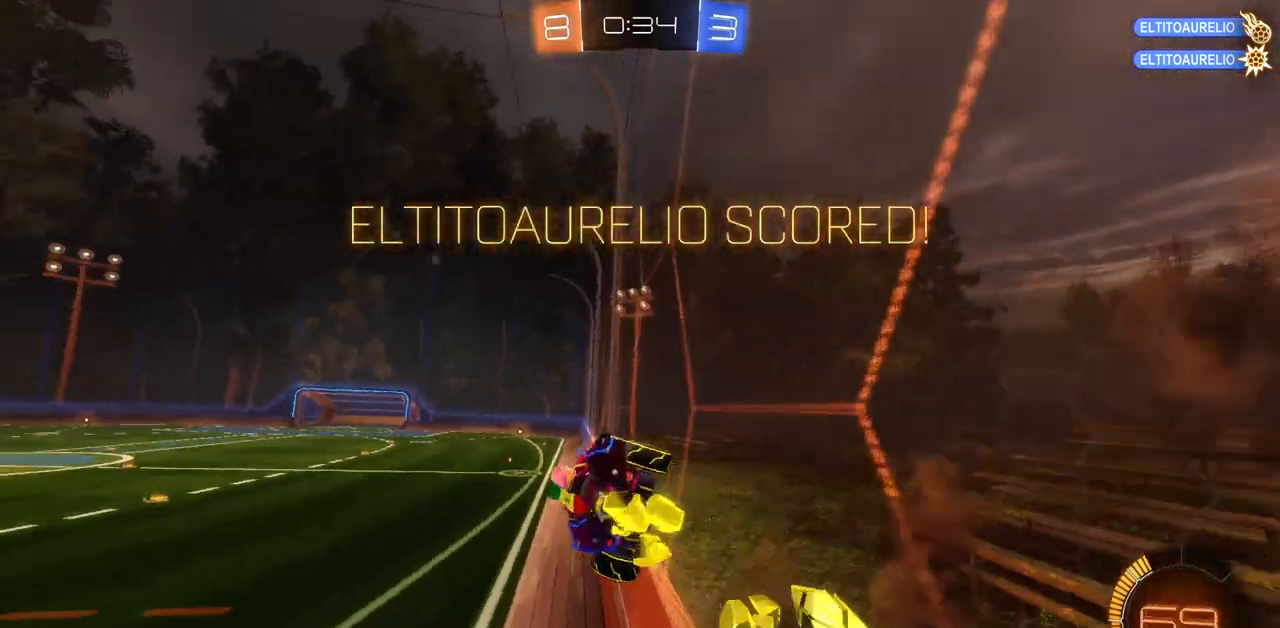
{"keys": [], "mouse": [], "events": [[83, "e", "up"], [116, "s", "up"]]}
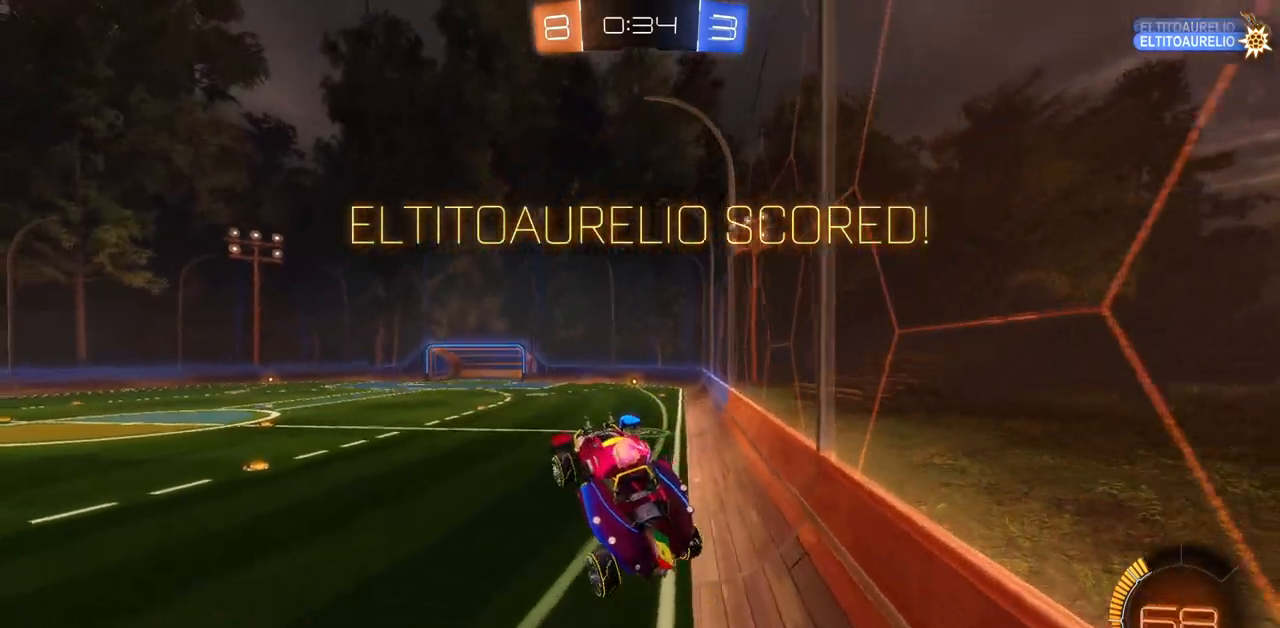
{"keys": [], "mouse": [], "events": []}
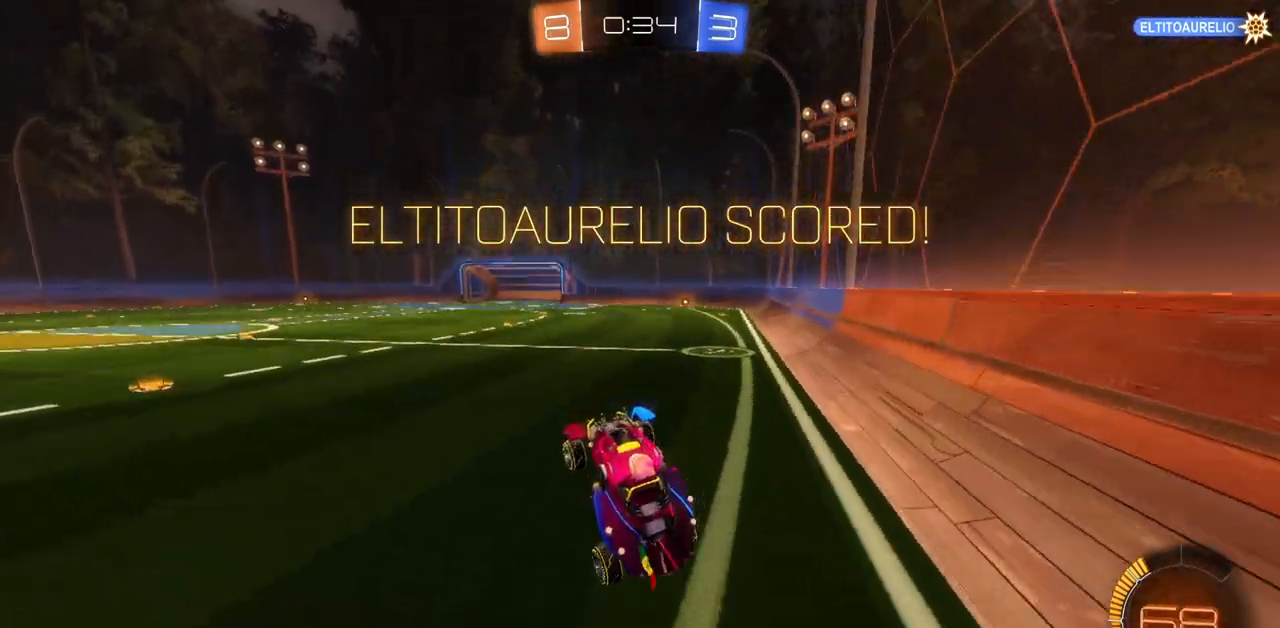
{"keys": [], "mouse": []}
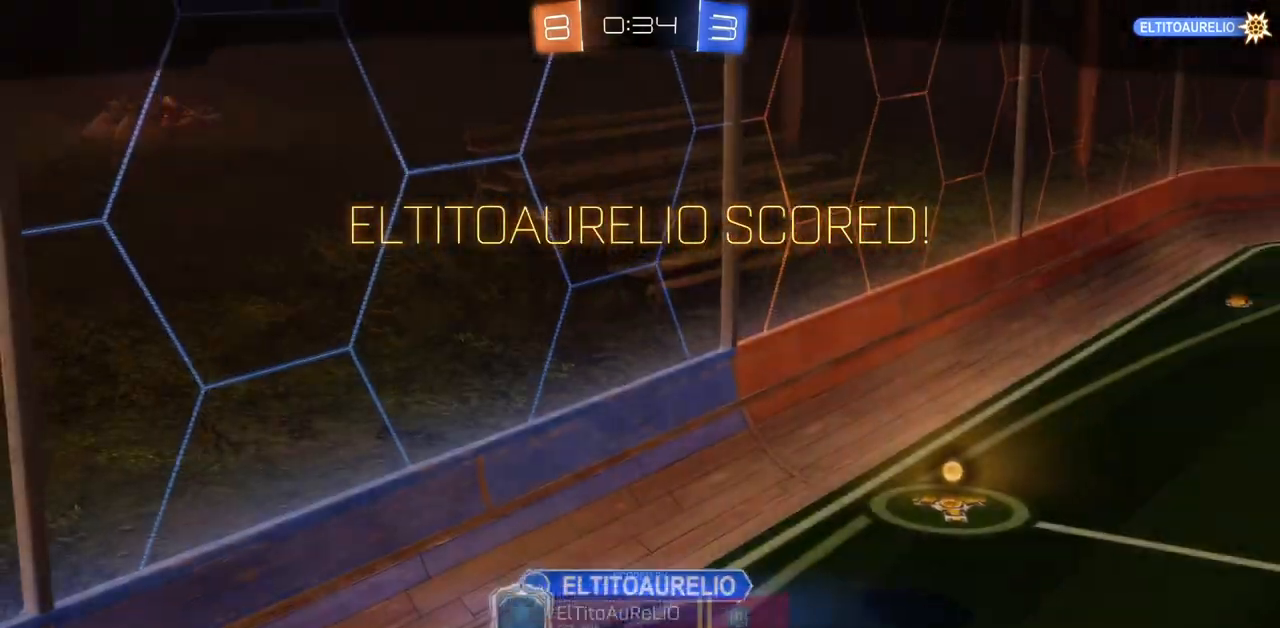
{"keys": [], "mouse": [], "events": []}
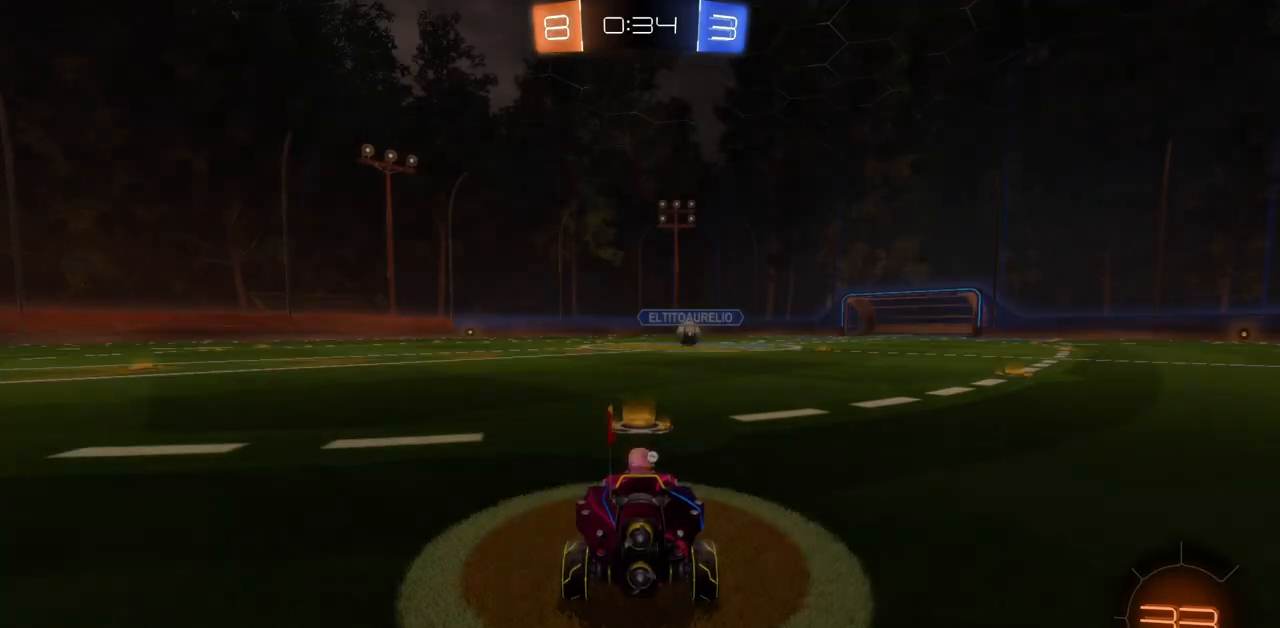
{"keys": [], "mouse": [], "events": []}
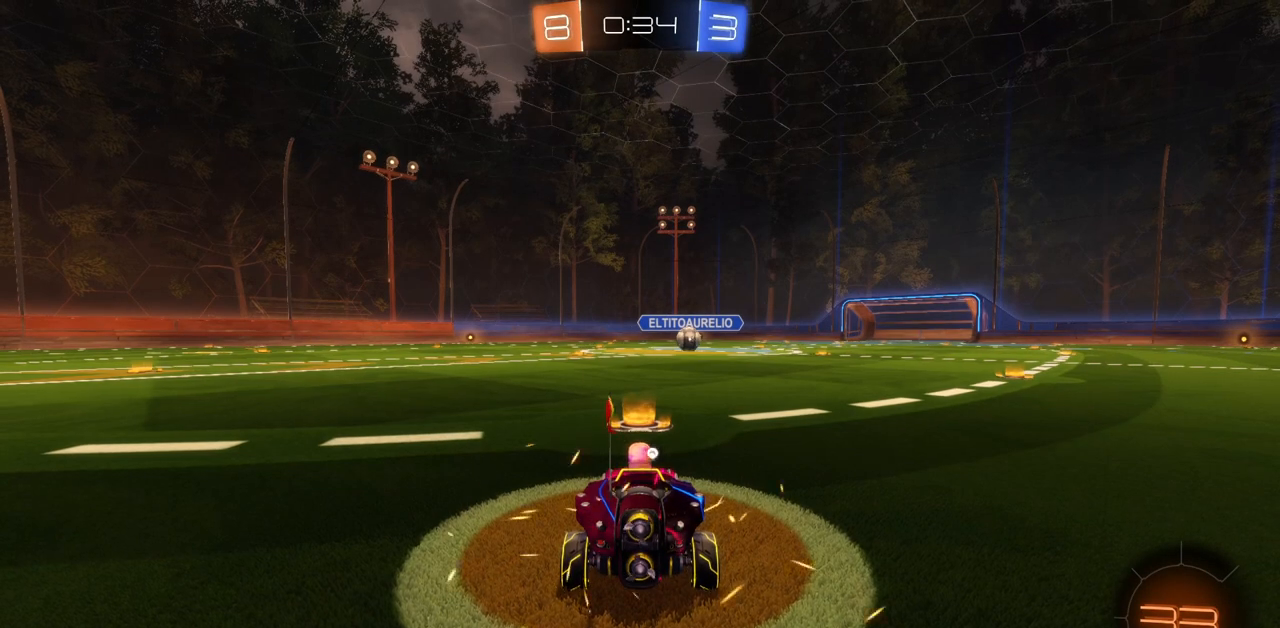
{"keys": [], "mouse": [], "events": [[334, "space", "down"], [417, "space", "up"]]}
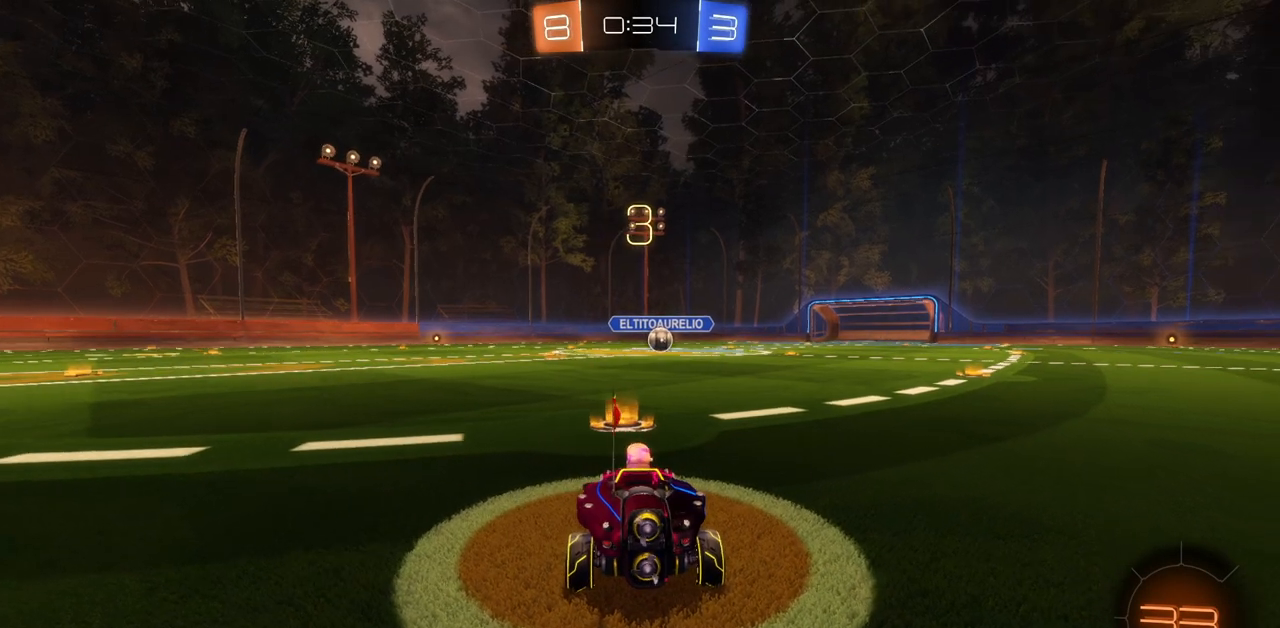
{"keys": [], "mouse": [], "events": []}
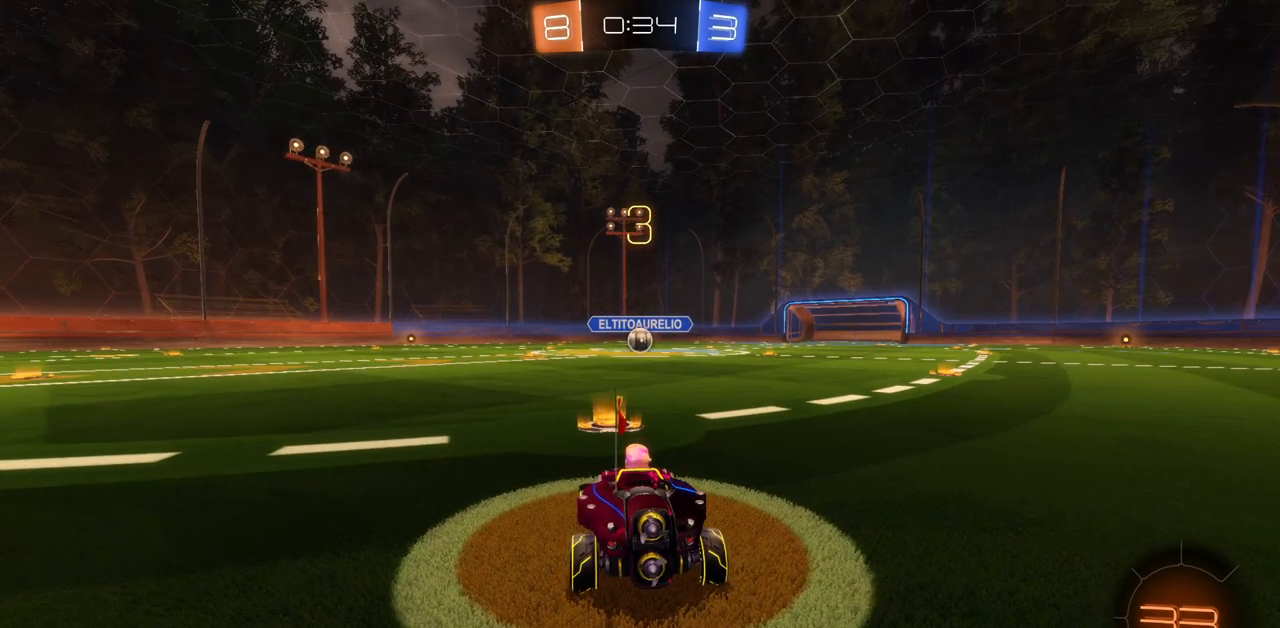
{"keys": [], "mouse": [], "events": []}
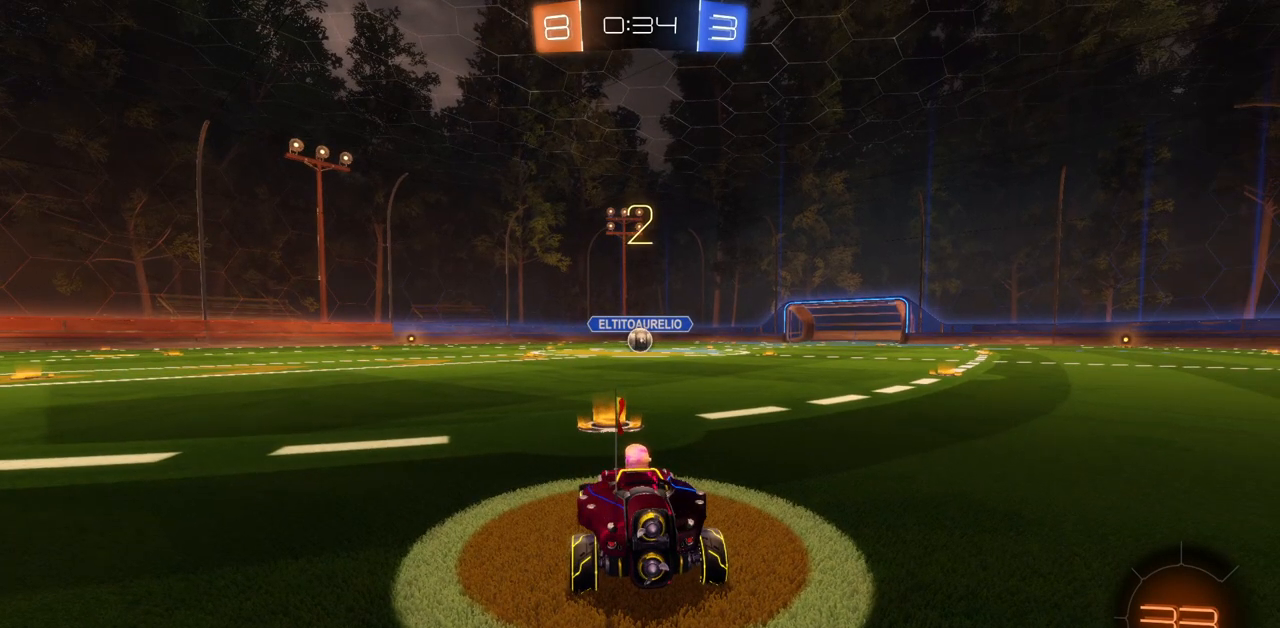
{"keys": ["w"], "mouse": [], "events": [[200, "w", "down"]]}
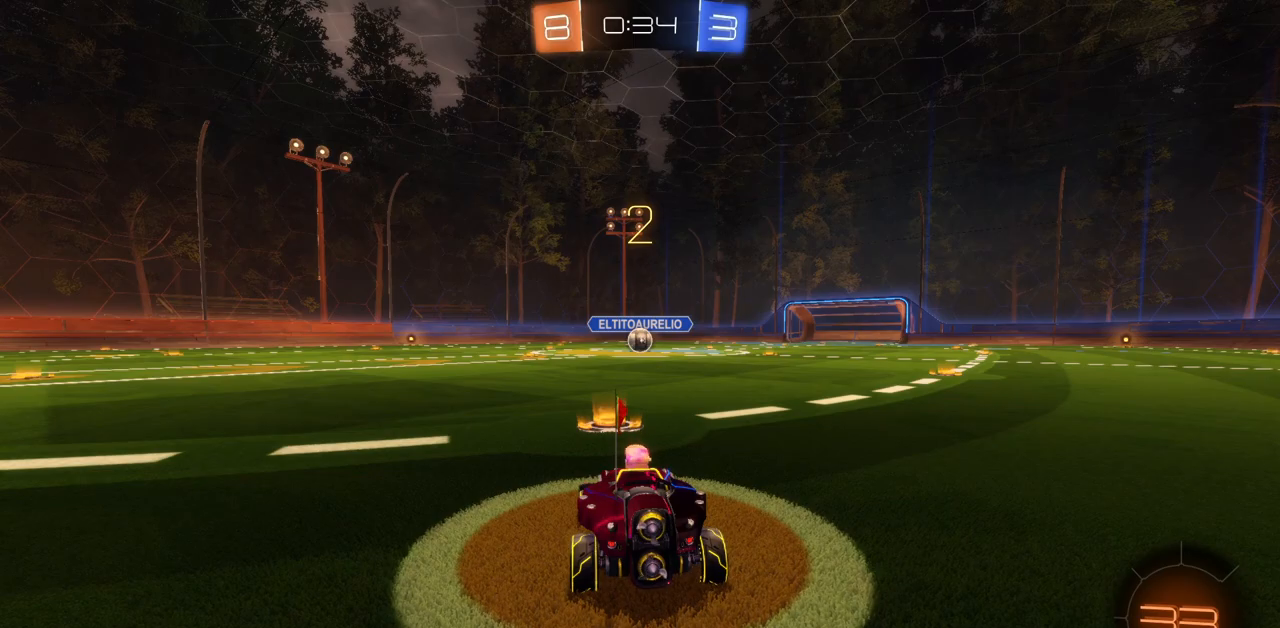
{"keys": ["w"], "mouse": ["left"], "events": [[117, "mouse_left", "down"]]}
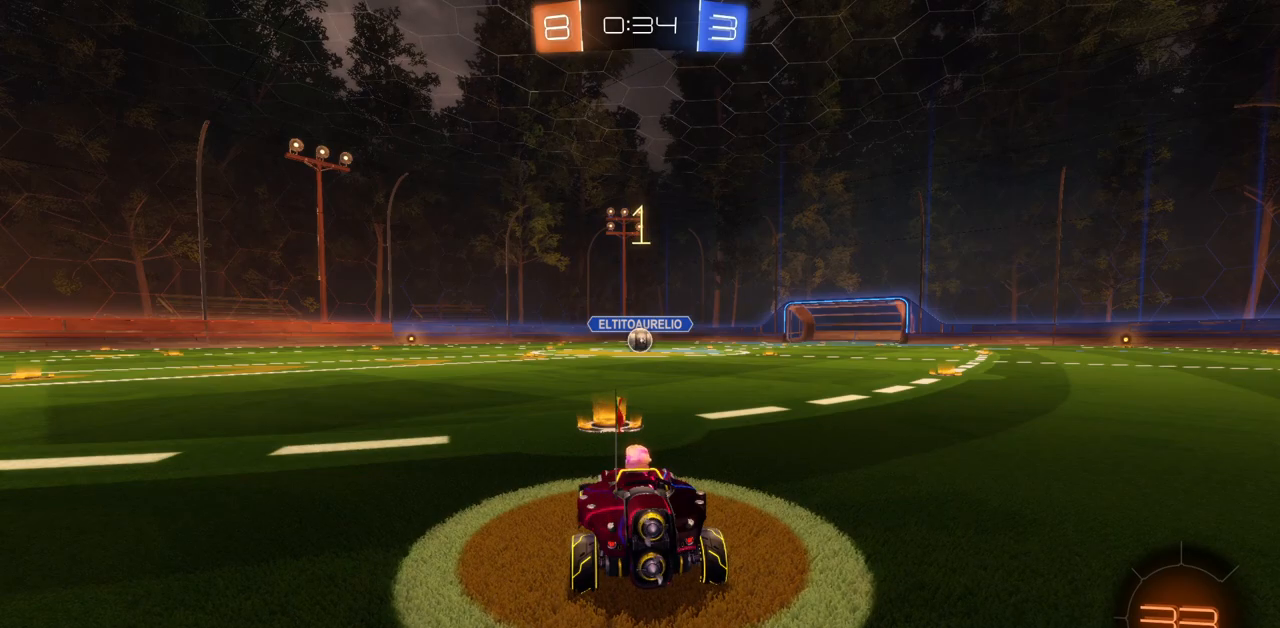
{"keys": ["w"], "mouse": ["left"], "events": []}
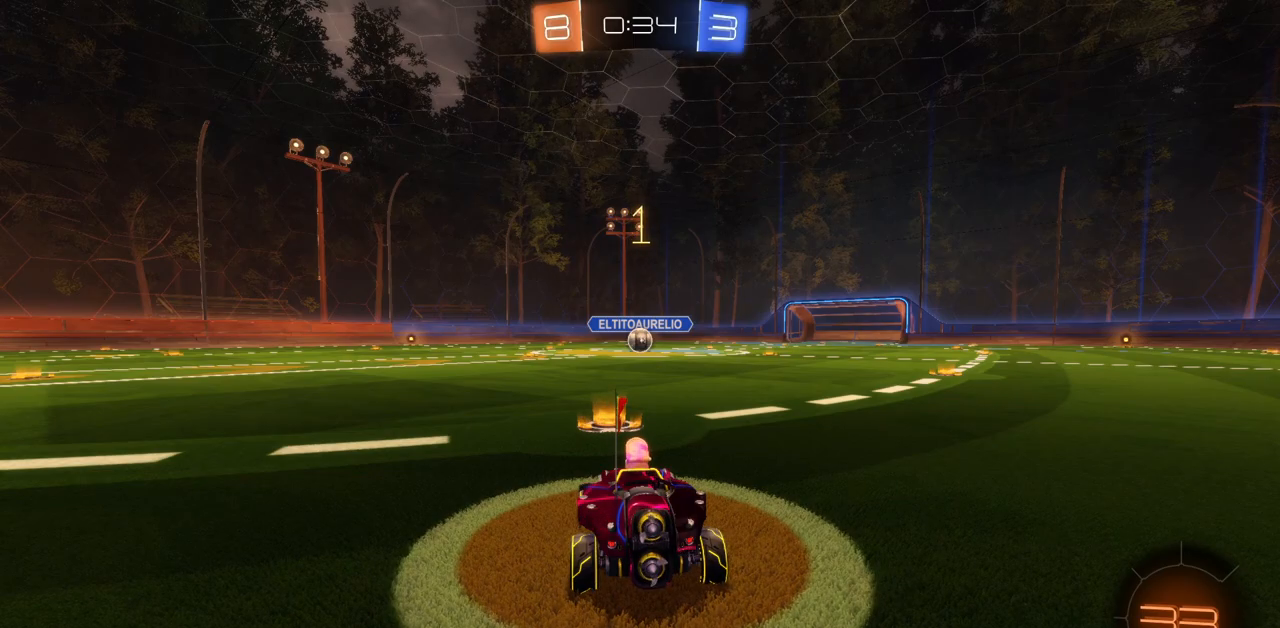
{"keys": ["w"], "mouse": ["left"], "events": []}
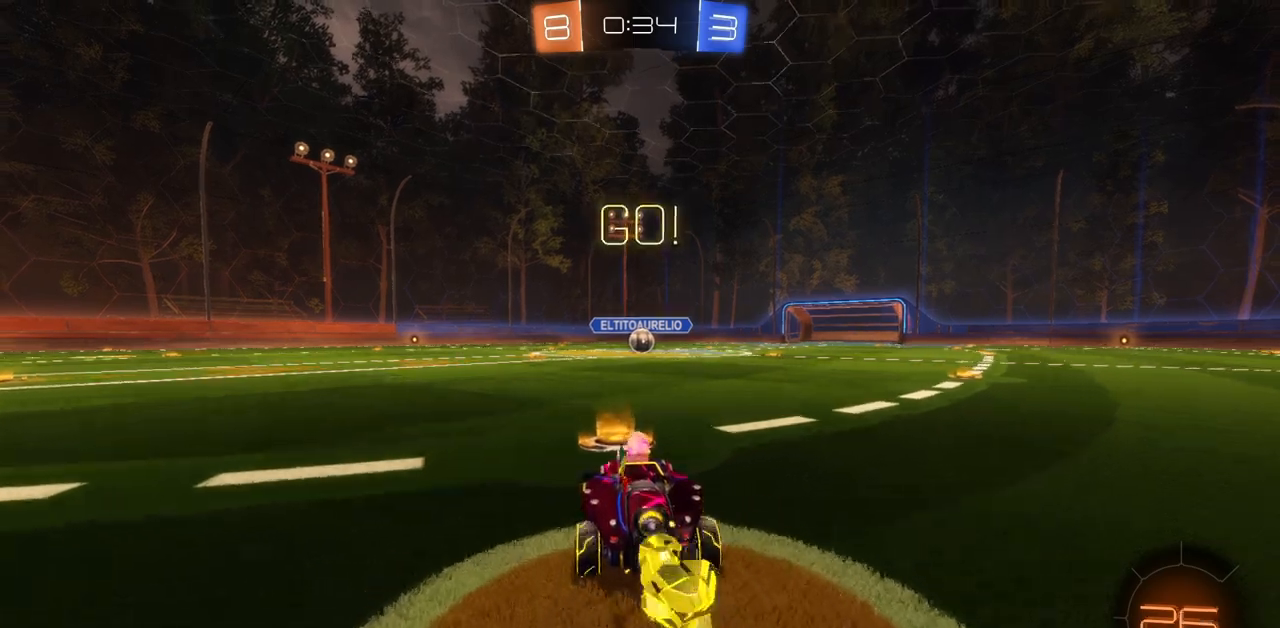
{"keys": ["w"], "mouse": ["left"], "events": []}
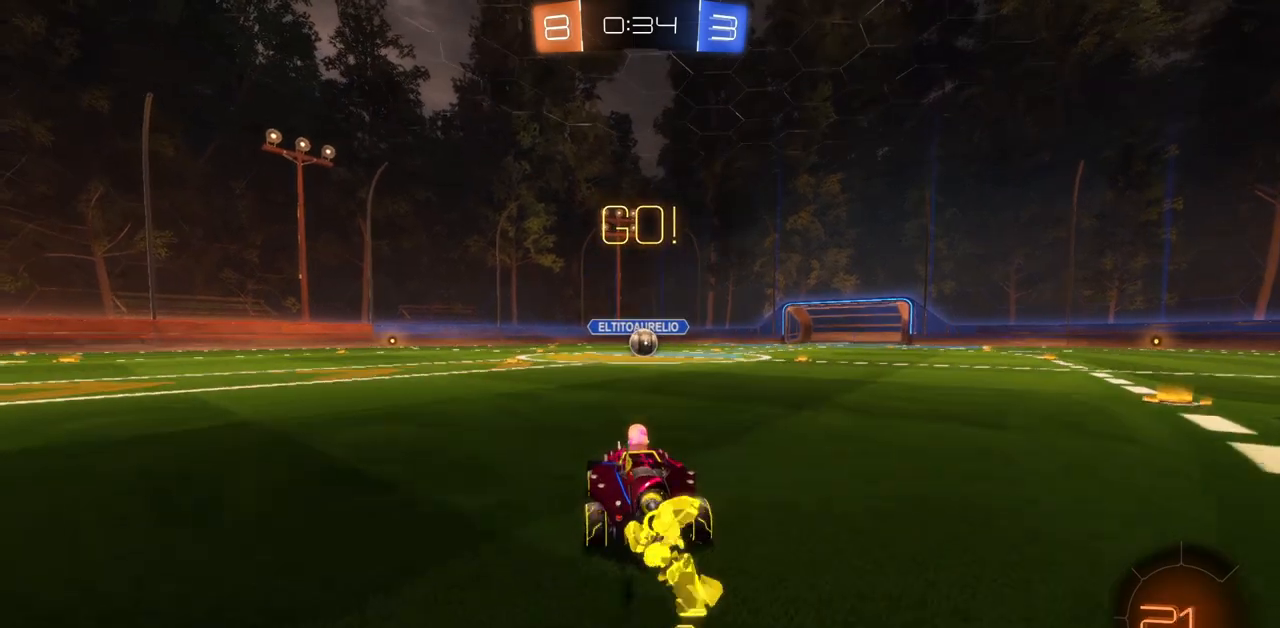
{"keys": ["d", "w"], "mouse": ["left"], "events": [[484, "d", "down"]]}
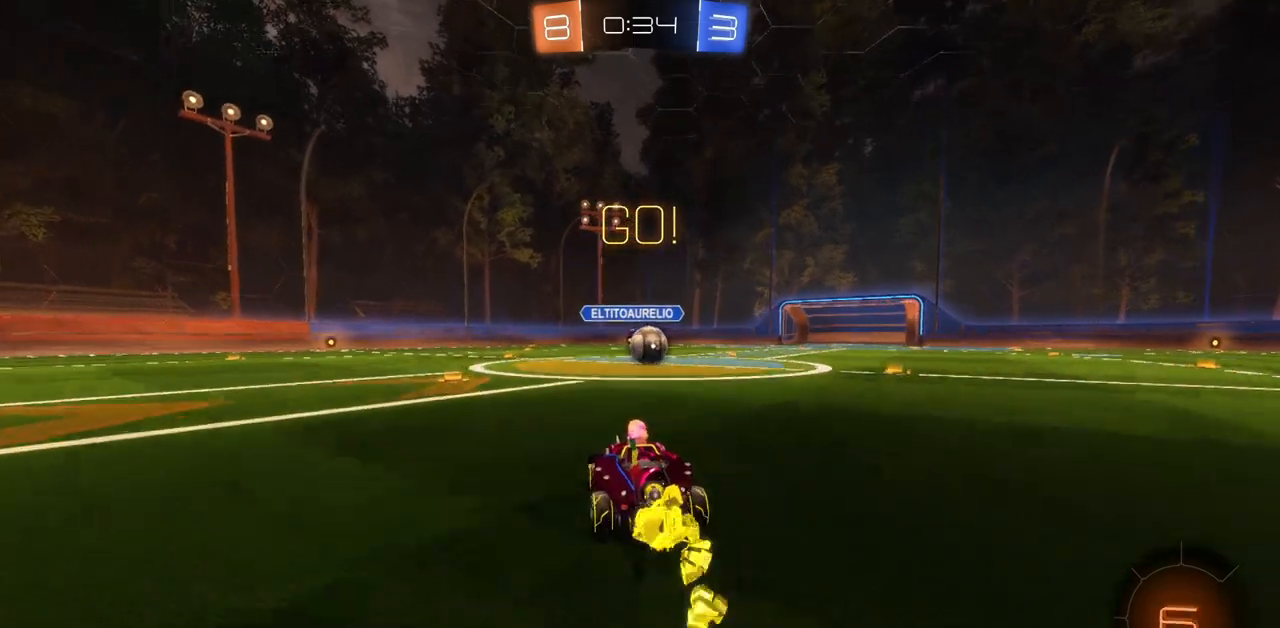
{"keys": ["w"], "mouse": [], "events": [[83, "d", "up"], [200, "mouse_left", "up"]]}
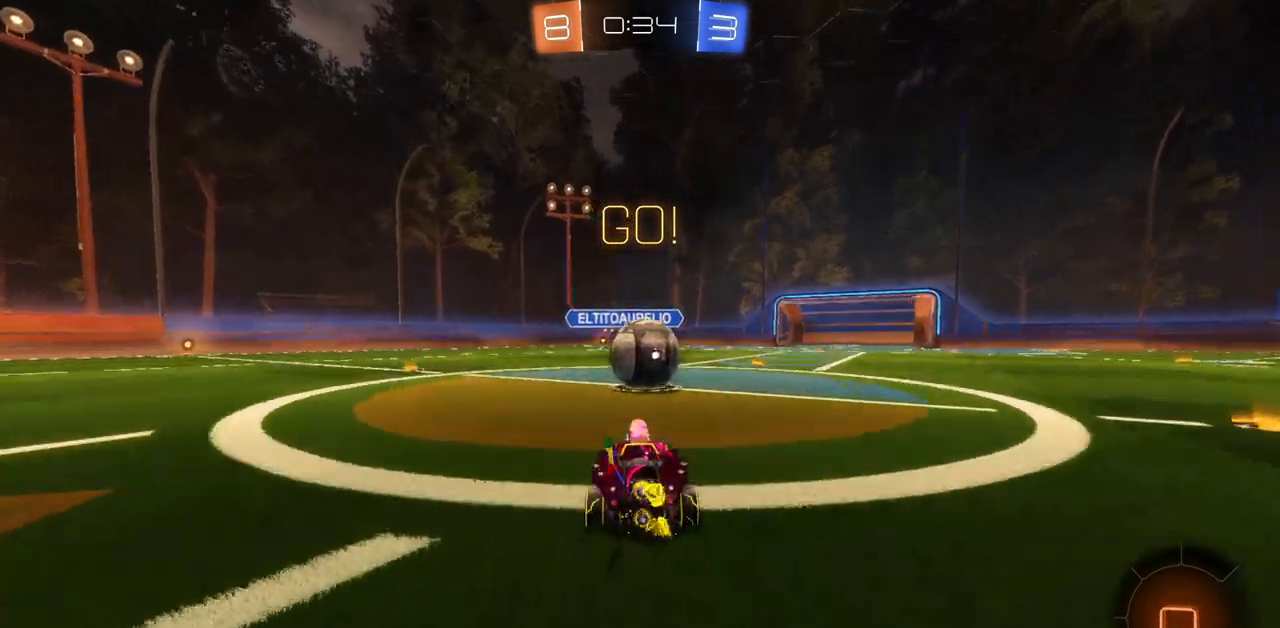
{"keys": ["a", "w"], "mouse": [], "events": [[150, "mouse_right", "down"], [217, "mouse_right", "up"], [284, "mouse_right", "down"], [334, "a", "down"], [384, "mouse_right", "up"]]}
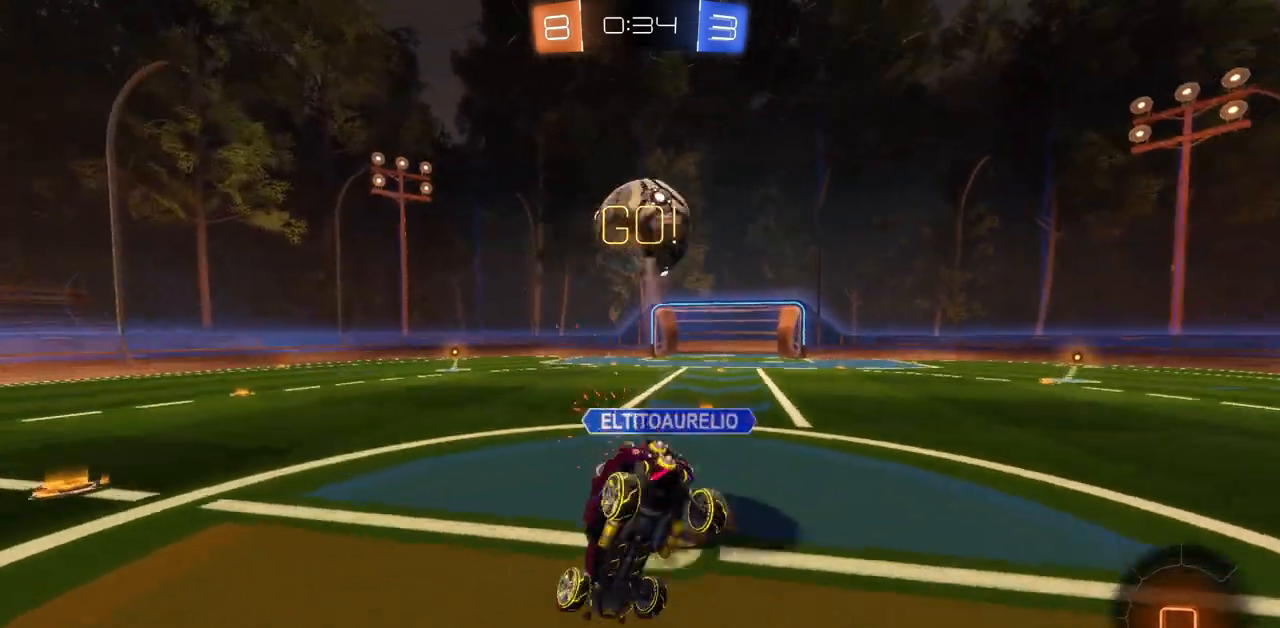
{"keys": ["a", "e", "shift", "w"], "mouse": [], "events": [[283, "shift", "down"], [367, "e", "down"], [367, "space", "down"], [483, "space", "up"]]}
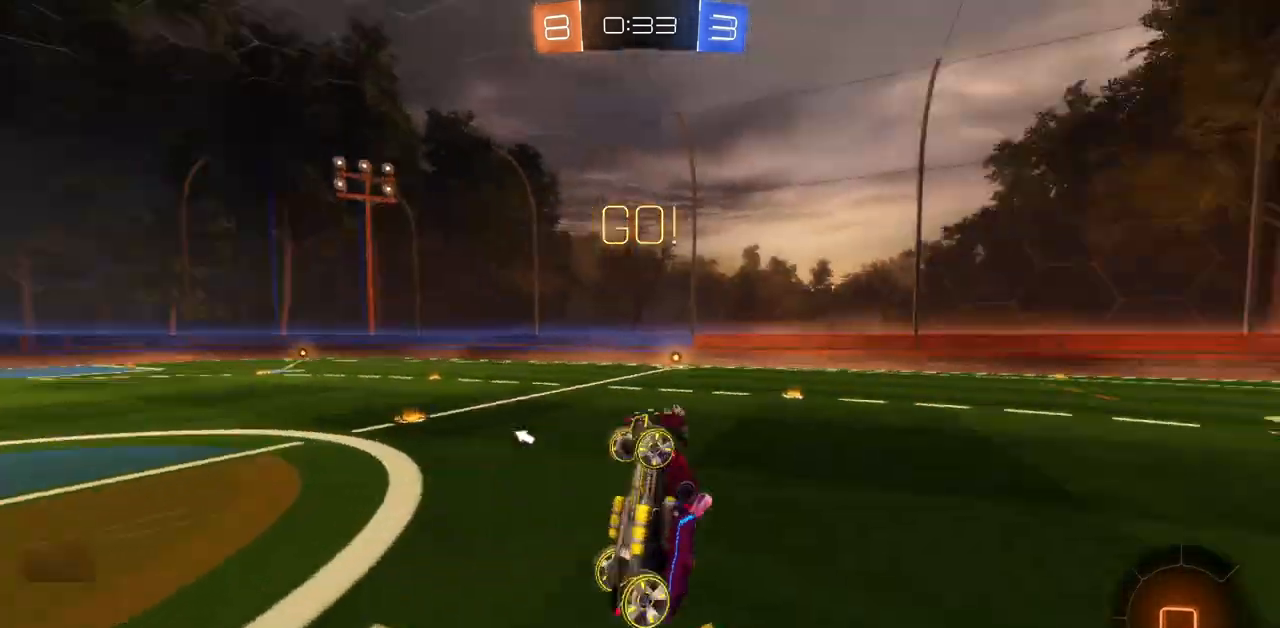
{"keys": ["w"], "mouse": [], "events": [[117, "e", "up"], [350, "shift", "up"], [434, "a", "up"]]}